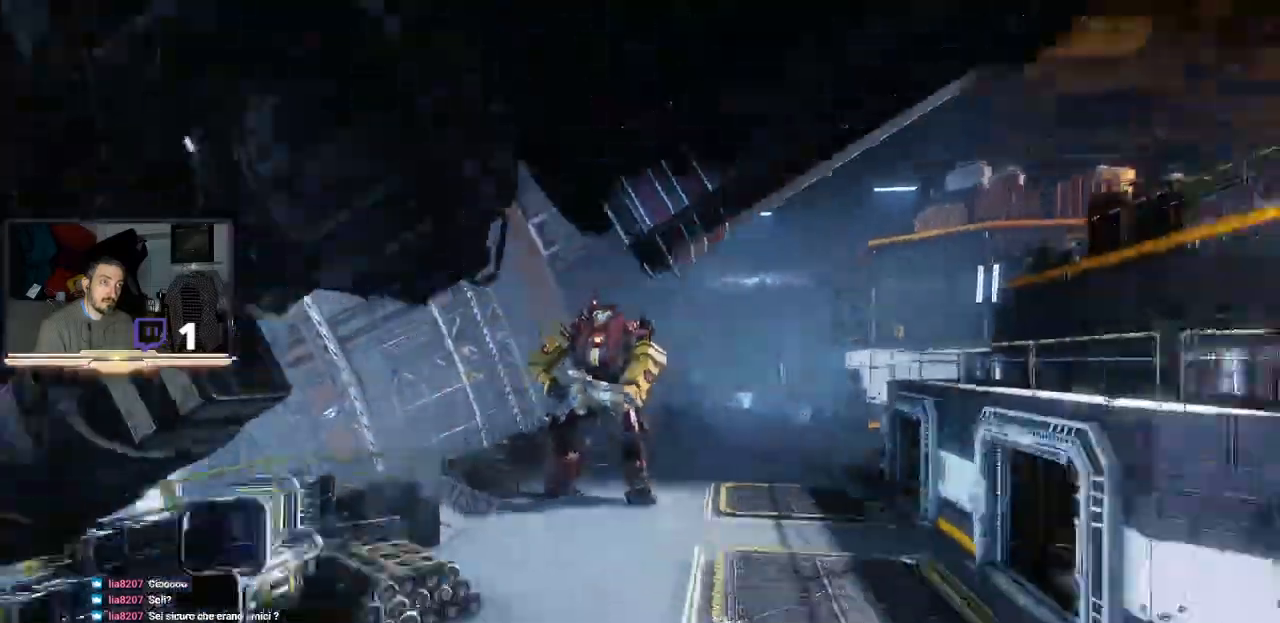
Gameplay with a controller (PlayStation layout); each line is a JSON object with the inputs held at the frame after it. "events" lists button and stick changes between this image and that frame as [ms after this image, input, new state], when the widget could be followed in between.
{"buttons": ["L2"], "left_stick": "up", "right_stick": "center", "events": [[33, "L2", "down"], [133, "left_stick", "up"]]}
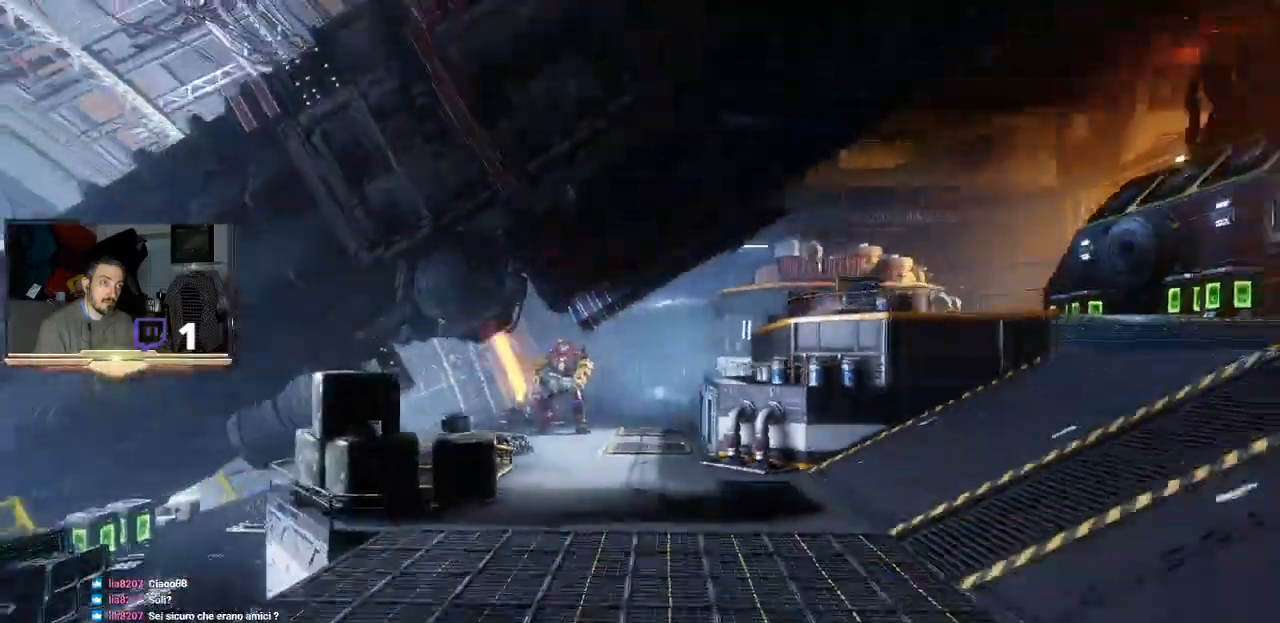
{"buttons": ["L2", "R2"], "left_stick": "up", "right_stick": "center", "events": [[133, "right_stick", "left"], [267, "right_stick", "center"], [500, "R2", "down"]]}
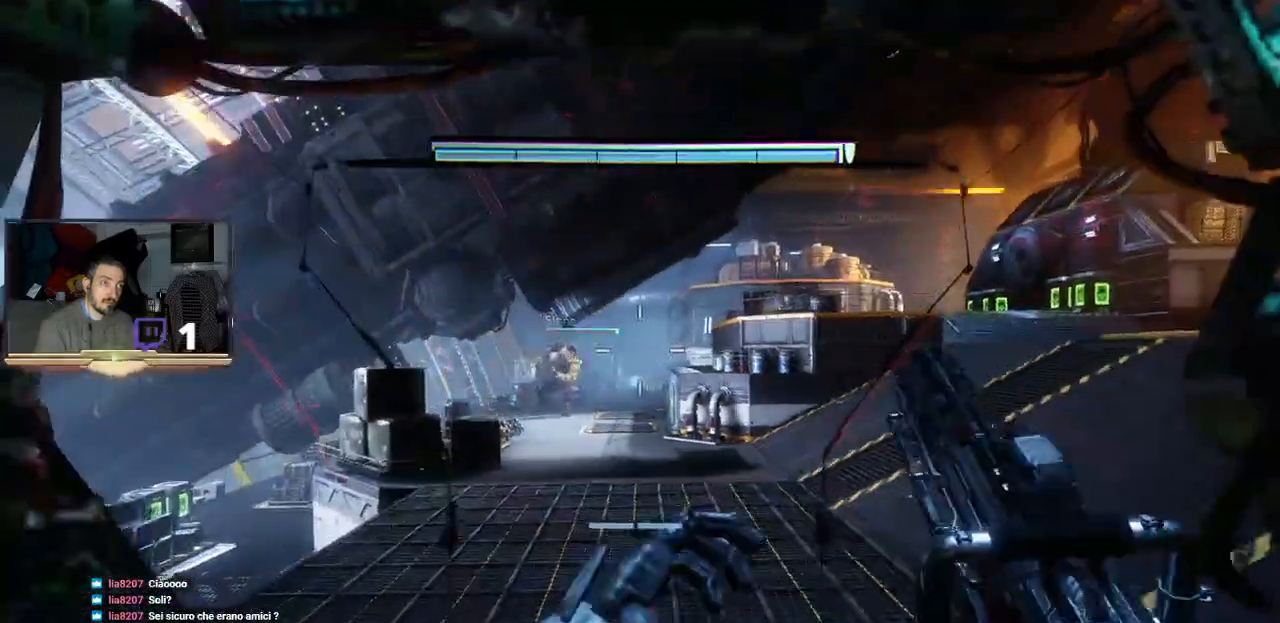
{"buttons": ["L2"], "left_stick": "up", "right_stick": "center", "events": [[333, "R1", "down"], [400, "R1", "up"], [433, "R2", "up"]]}
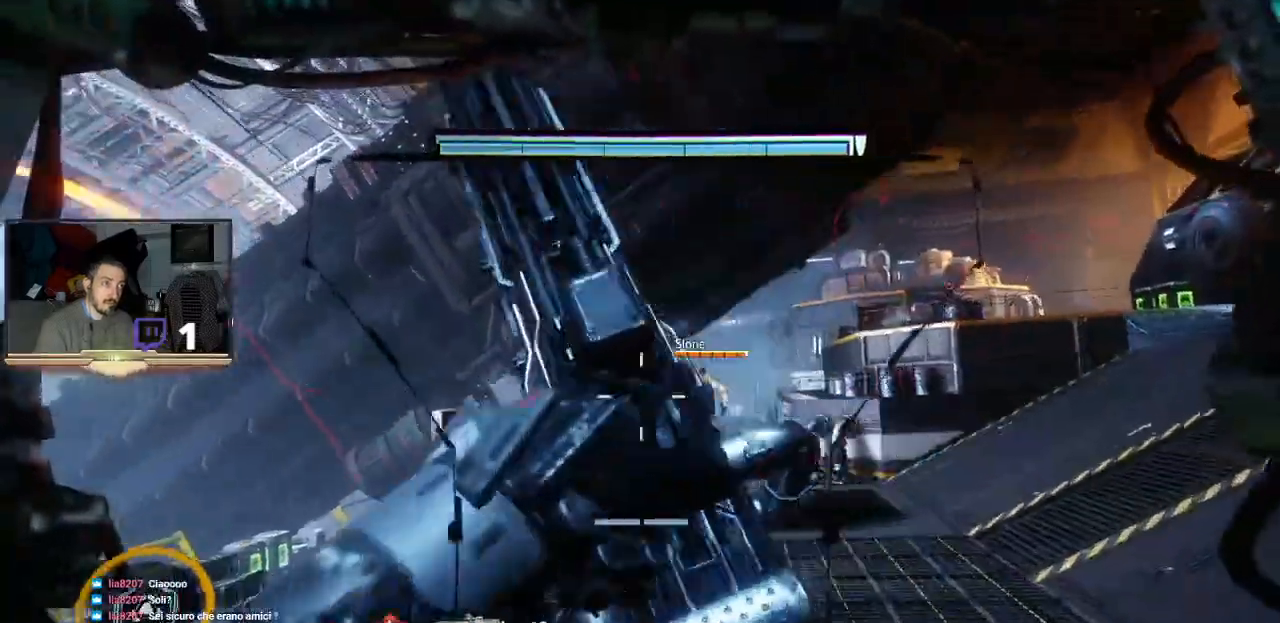
{"buttons": ["L2"], "left_stick": "up", "right_stick": "center", "events": [[33, "R2", "down"], [67, "R1", "down"], [333, "L1", "down"], [400, "L1", "up"], [400, "R1", "up"], [467, "R2", "up"]]}
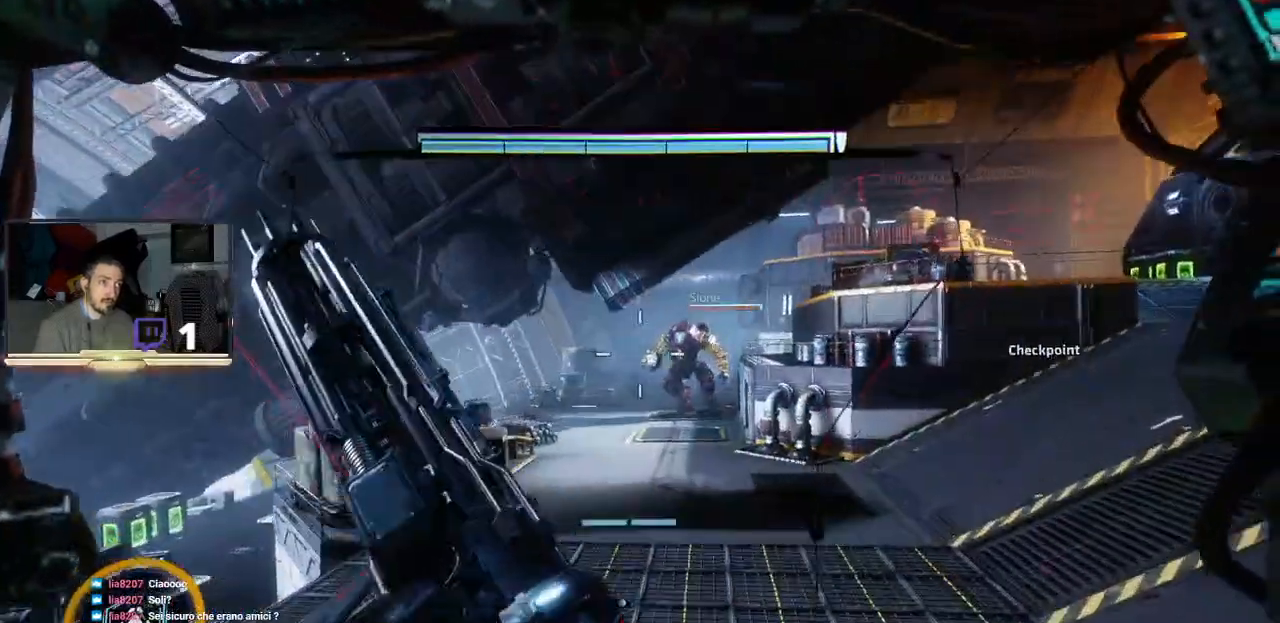
{"buttons": ["L2"], "left_stick": "down-left", "right_stick": "center", "events": [[100, "left_stick", "up-right"], [133, "L1", "down"], [233, "L1", "up"], [233, "R2", "down"], [300, "left_stick", "center"], [400, "left_stick", "down-left"], [433, "R2", "up"]]}
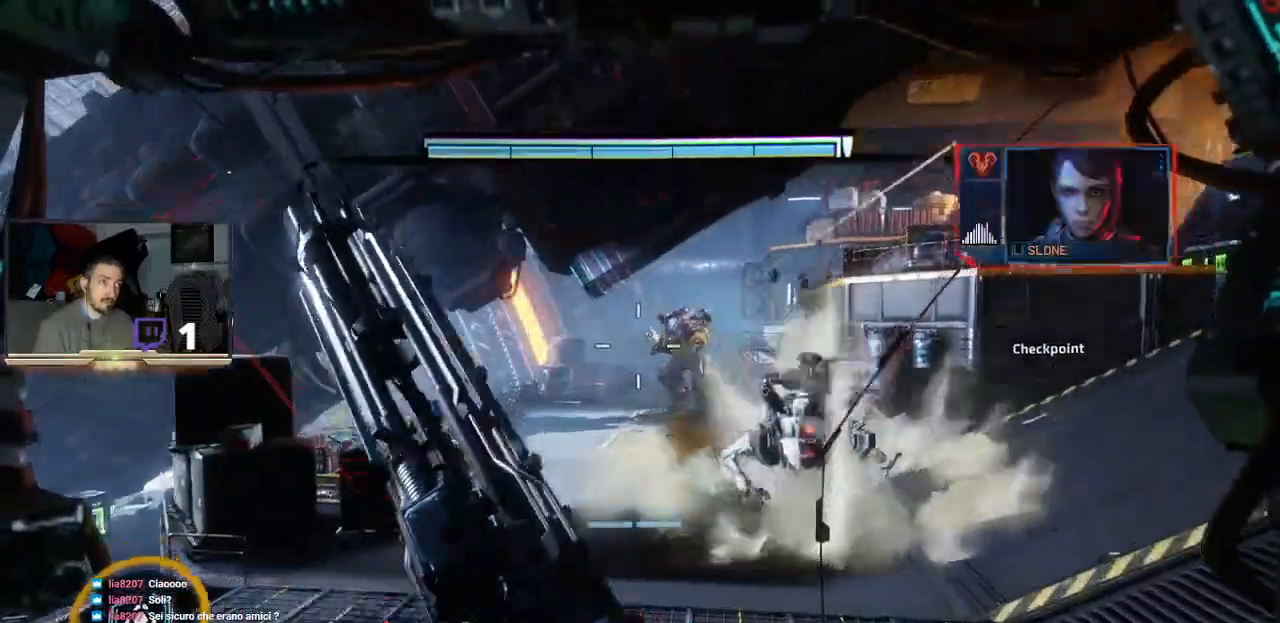
{"buttons": ["L2", "R2"], "left_stick": "down-right", "right_stick": "center", "events": [[133, "R2", "down"], [133, "left_stick", "down"], [400, "left_stick", "down-right"]]}
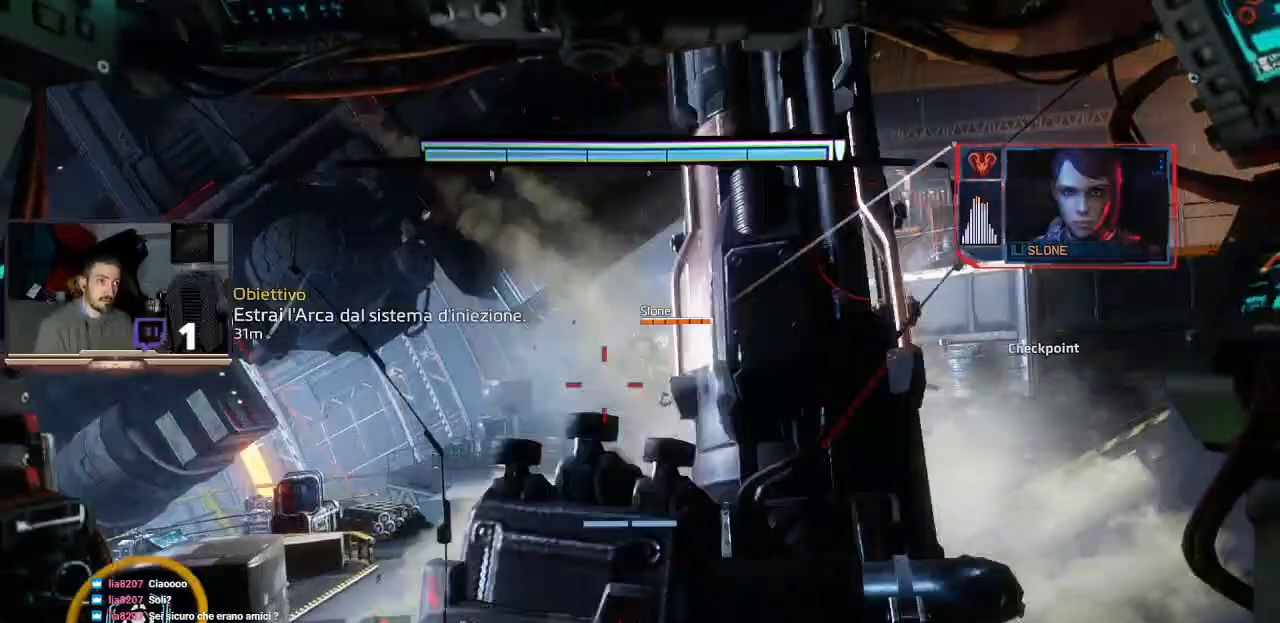
{"buttons": ["L2", "R2"], "left_stick": "up-right", "right_stick": "right"}
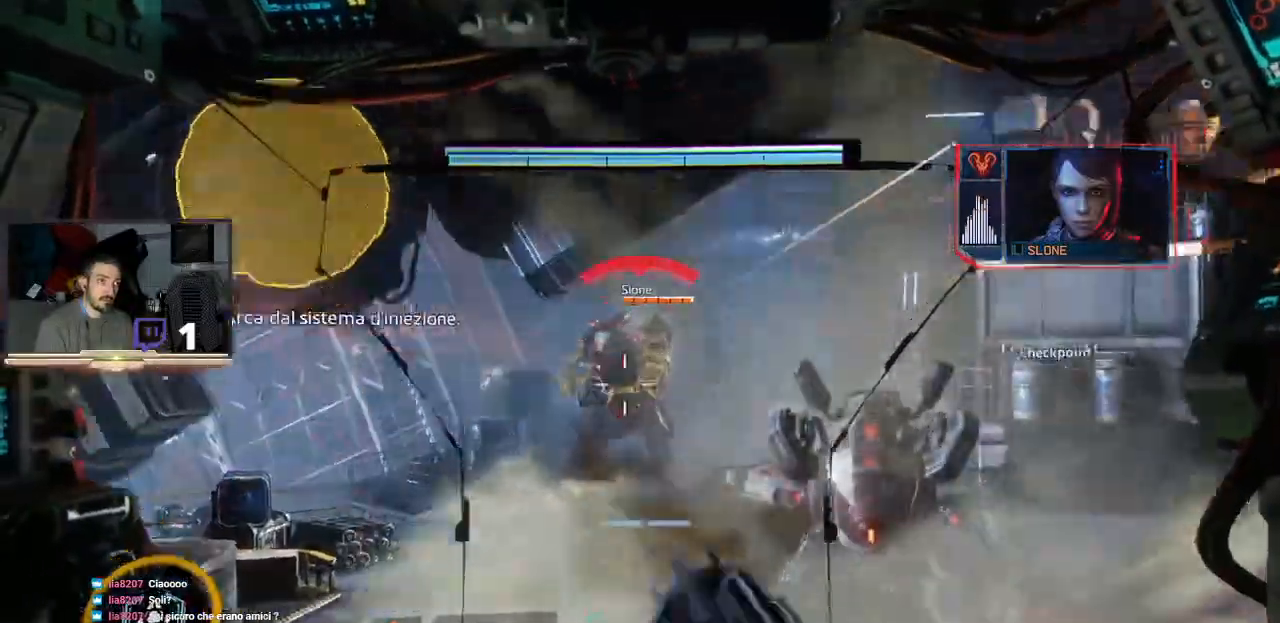
{"buttons": ["L2", "R2"], "left_stick": "up", "right_stick": "center", "events": [[33, "right_stick", "center"], [333, "right_stick", "down-right"], [467, "left_stick", "up"], [500, "right_stick", "center"]]}
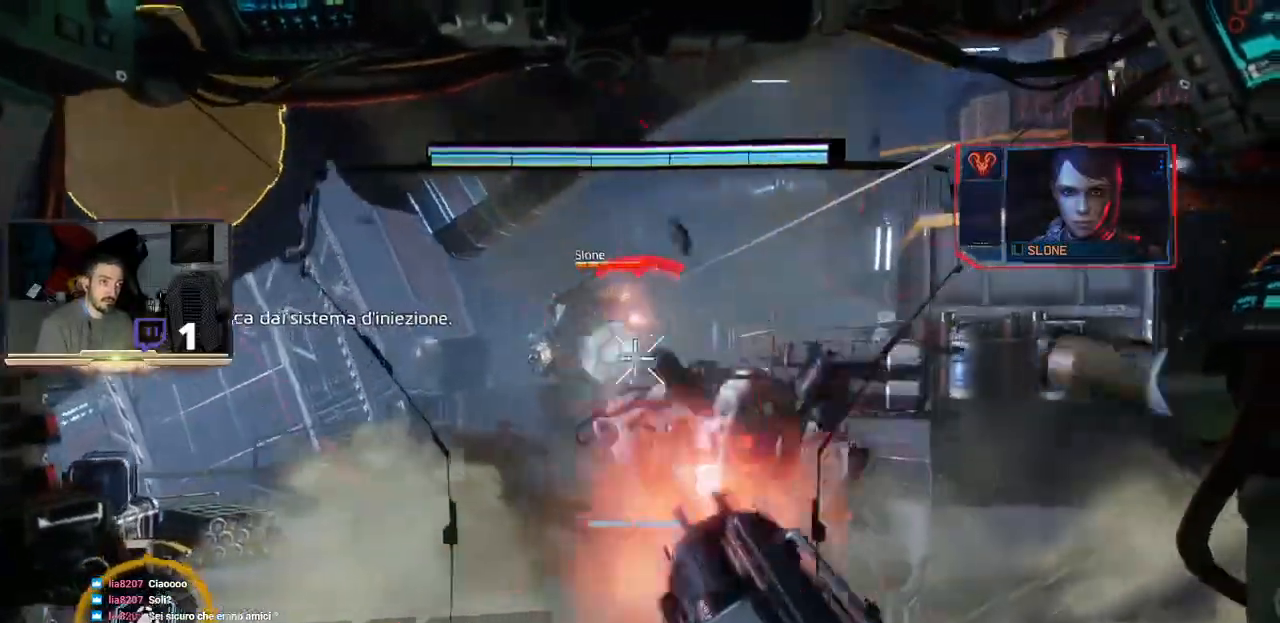
{"buttons": ["L2"], "left_stick": "up-right", "right_stick": "center", "events": [[200, "left_stick", "up-right"], [433, "R2", "up"]]}
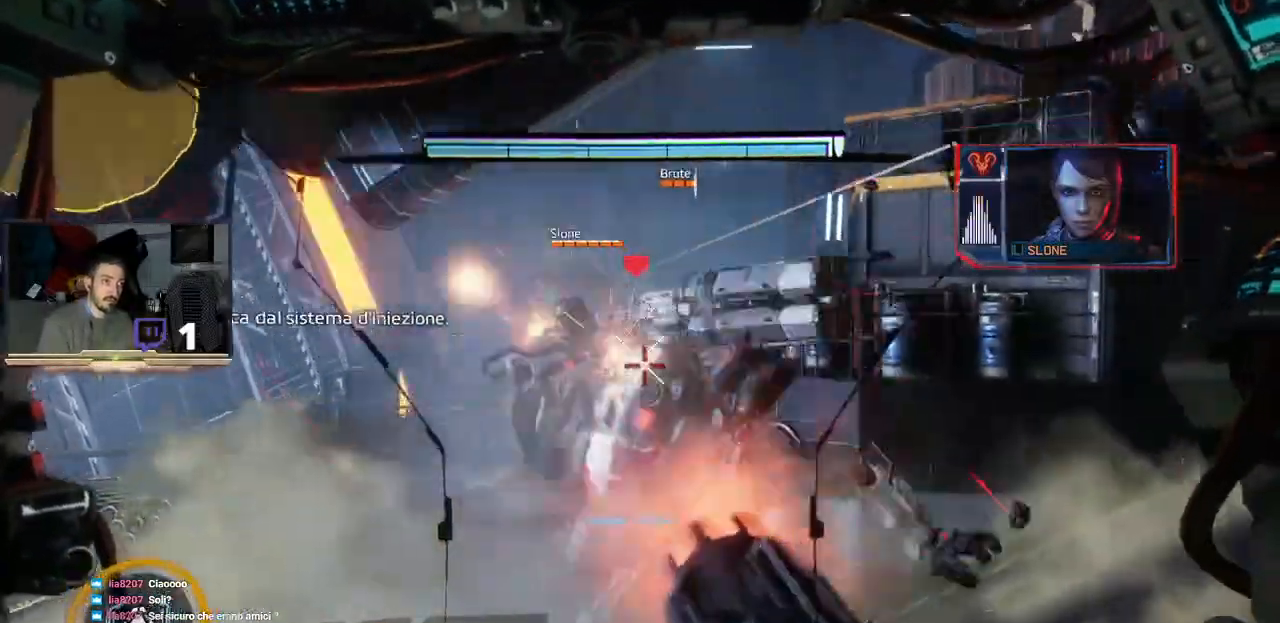
{"buttons": ["L2", "R2"], "left_stick": "left", "right_stick": "center", "events": [[67, "R2", "down"], [300, "left_stick", "up-left"], [367, "R2", "up"], [433, "R2", "down"], [500, "left_stick", "left"]]}
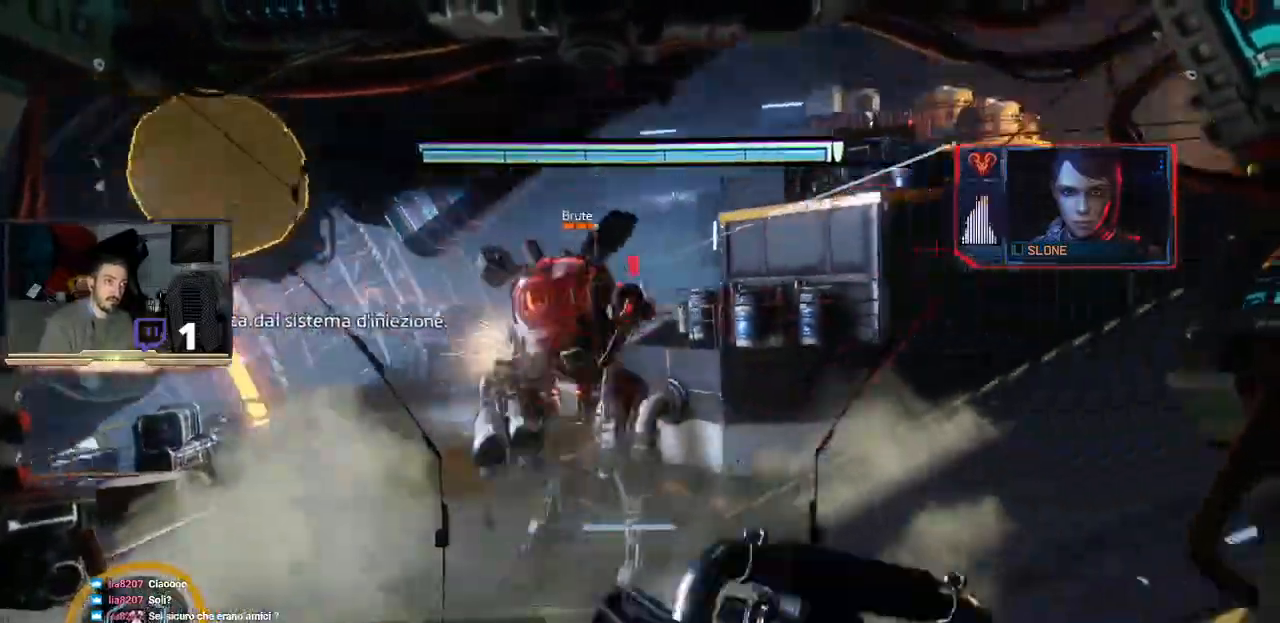
{"buttons": ["L2", "R2"], "left_stick": "up-right", "right_stick": "center", "events": [[133, "R2", "up"], [200, "R2", "down"], [333, "L3", "down"], [333, "left_stick", "center"], [400, "L3", "up"], [400, "left_stick", "right"], [467, "left_stick", "up-right"]]}
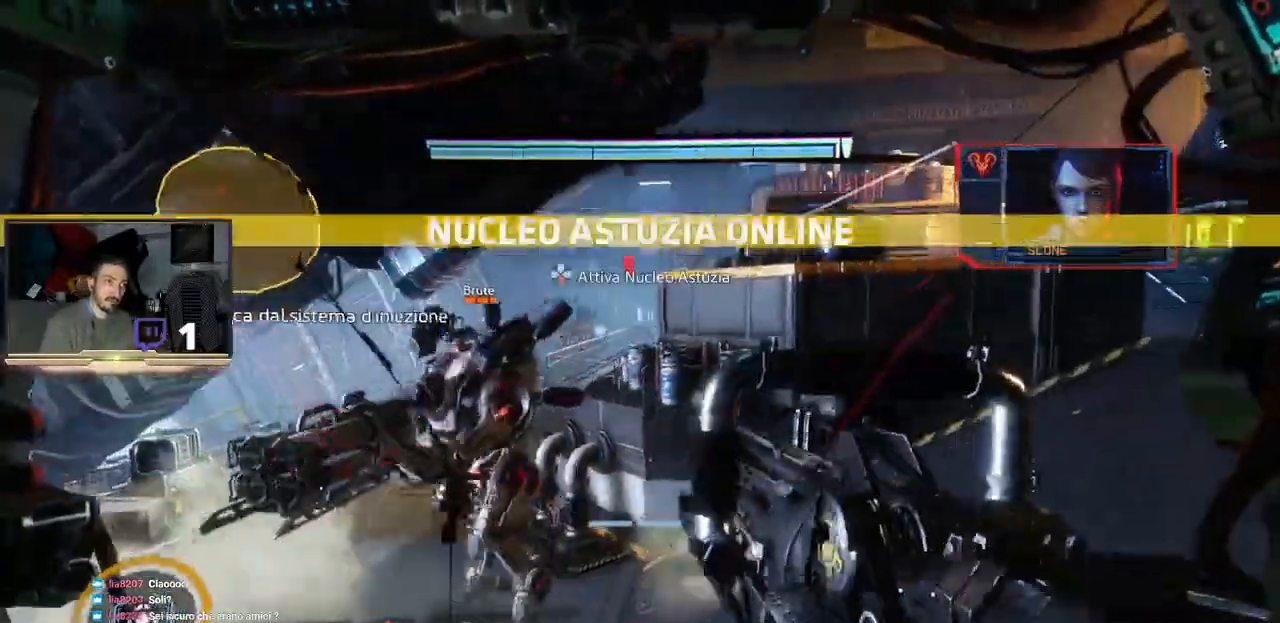
{"buttons": ["DPAD_DOWN"], "left_stick": "center", "right_stick": "center", "events": [[300, "L2", "up"], [300, "R2", "up"], [333, "left_stick", "center"], [433, "DPAD_DOWN", "down"], [433, "DPAD_RIGHT", "down"], [467, "DPAD_RIGHT", "up"]]}
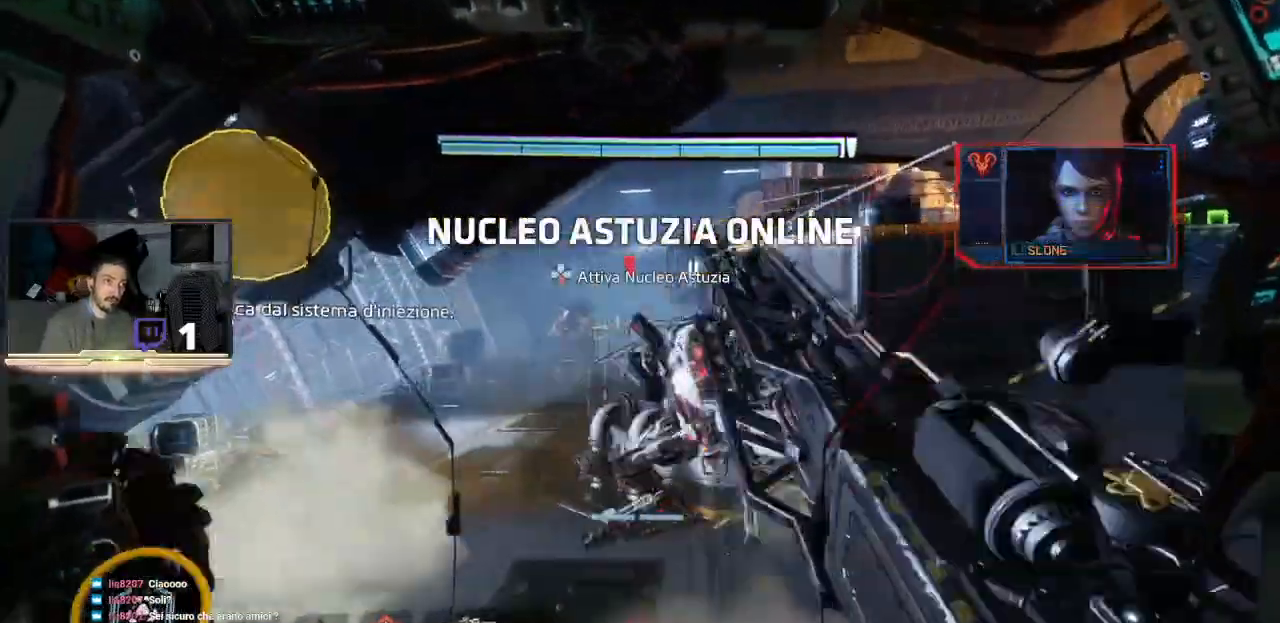
{"buttons": ["DPAD_DOWN"], "left_stick": "center", "right_stick": "center", "events": [[167, "DPAD_DOWN", "up"], [333, "DPAD_DOWN", "down"]]}
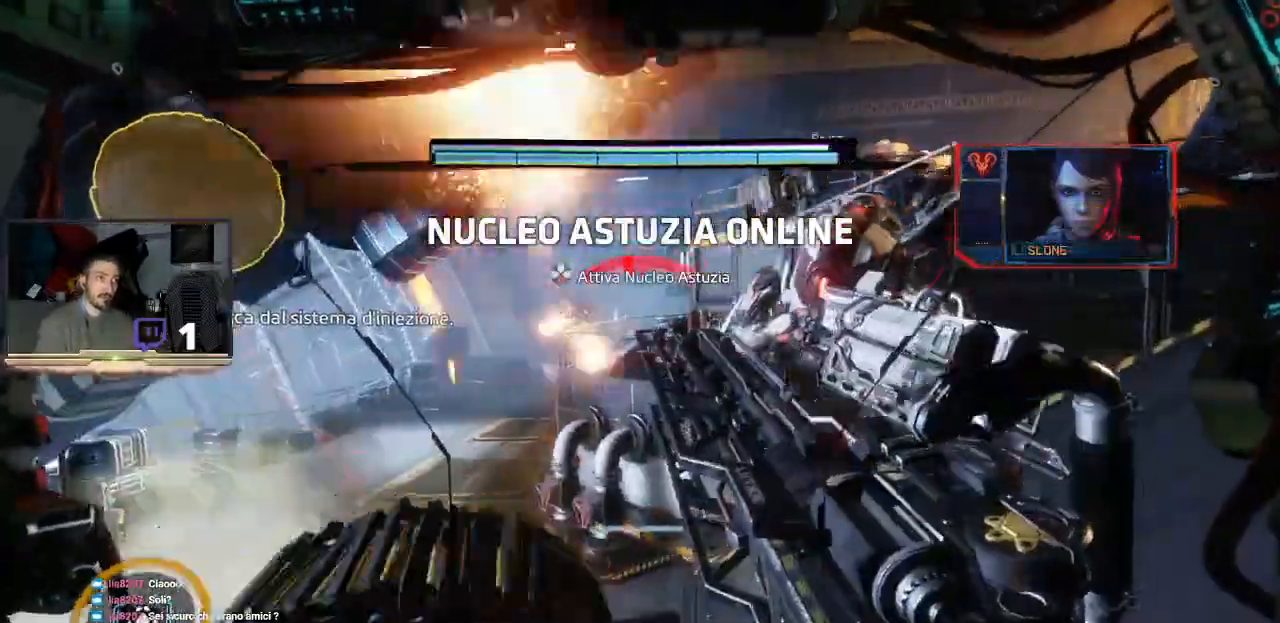
{"buttons": ["L3"], "left_stick": "left", "right_stick": "center", "events": [[233, "DPAD_DOWN", "up"], [333, "left_stick", "left"], [433, "L3", "down"]]}
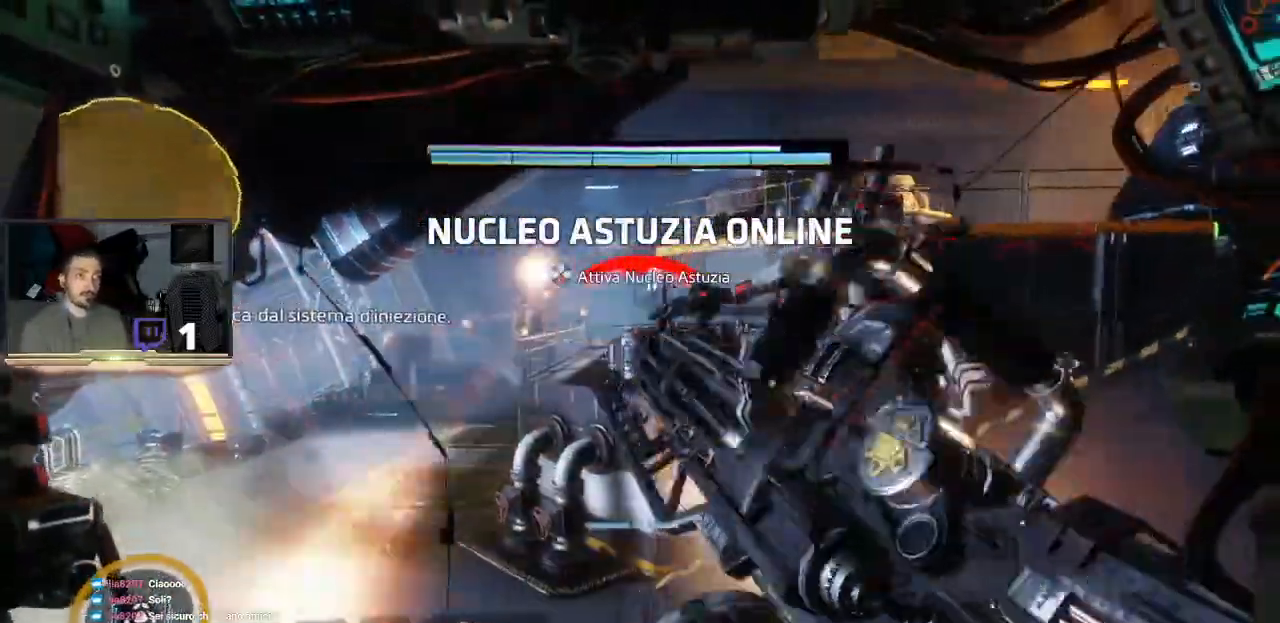
{"buttons": ["R2", "L3"], "left_stick": "up-left", "right_stick": "center", "events": [[67, "left_stick", "up-left"], [200, "R2", "down"]]}
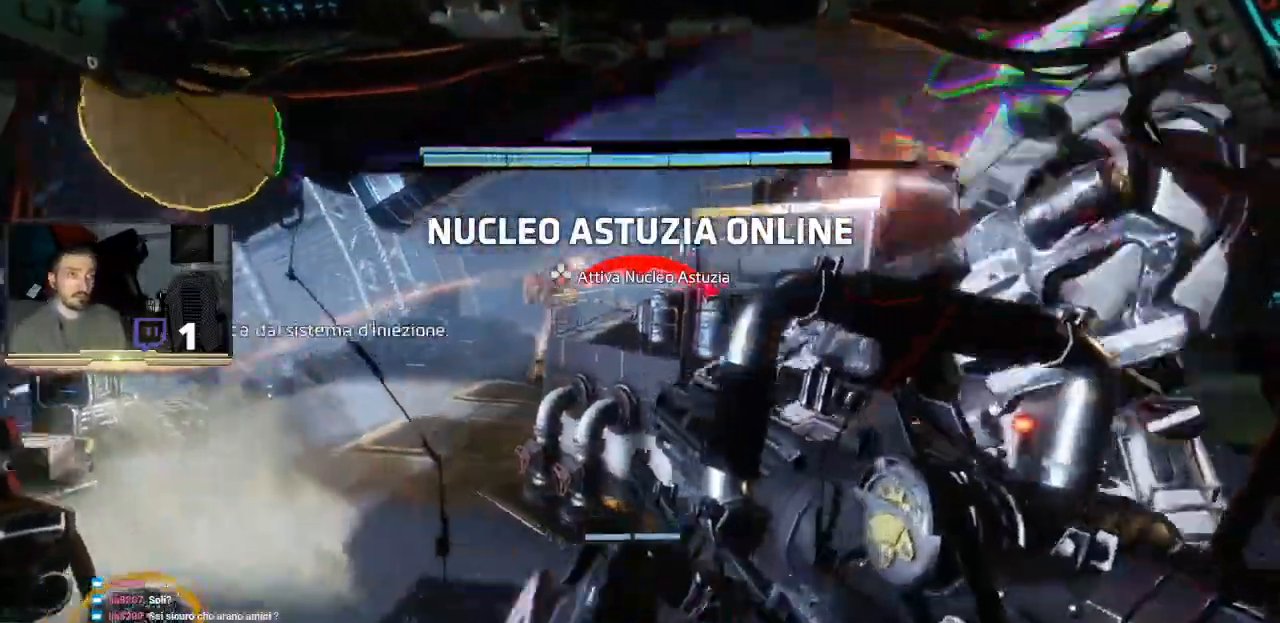
{"buttons": ["R2", "L3"], "left_stick": "up-left", "right_stick": "center", "events": []}
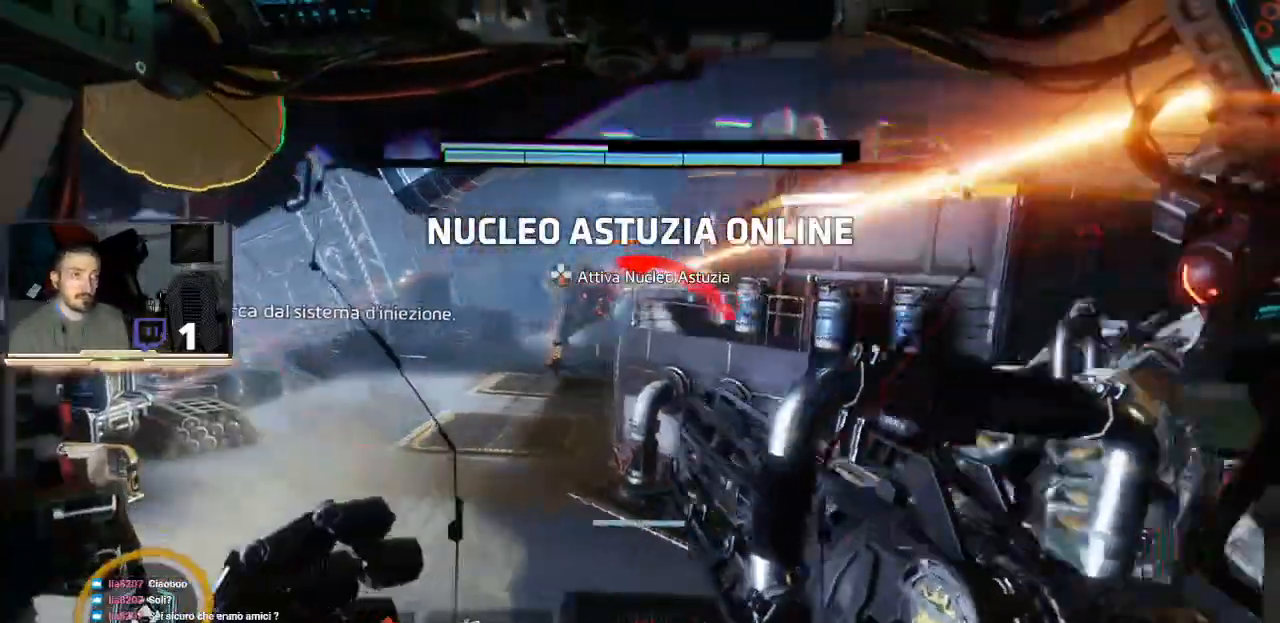
{"buttons": ["R2"], "left_stick": "up", "right_stick": "center", "events": [[167, "L3", "up"], [167, "left_stick", "up"], [200, "right_stick", "right"], [400, "right_stick", "center"]]}
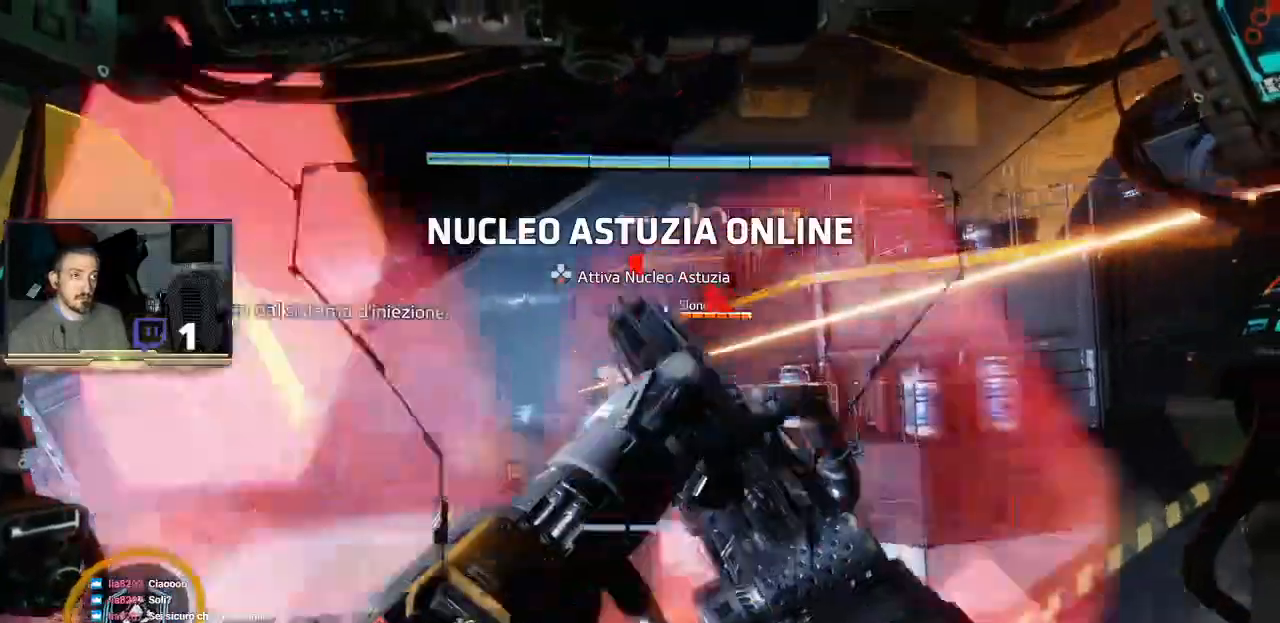
{"buttons": [], "left_stick": "up", "right_stick": "center", "events": [[467, "R2", "up"]]}
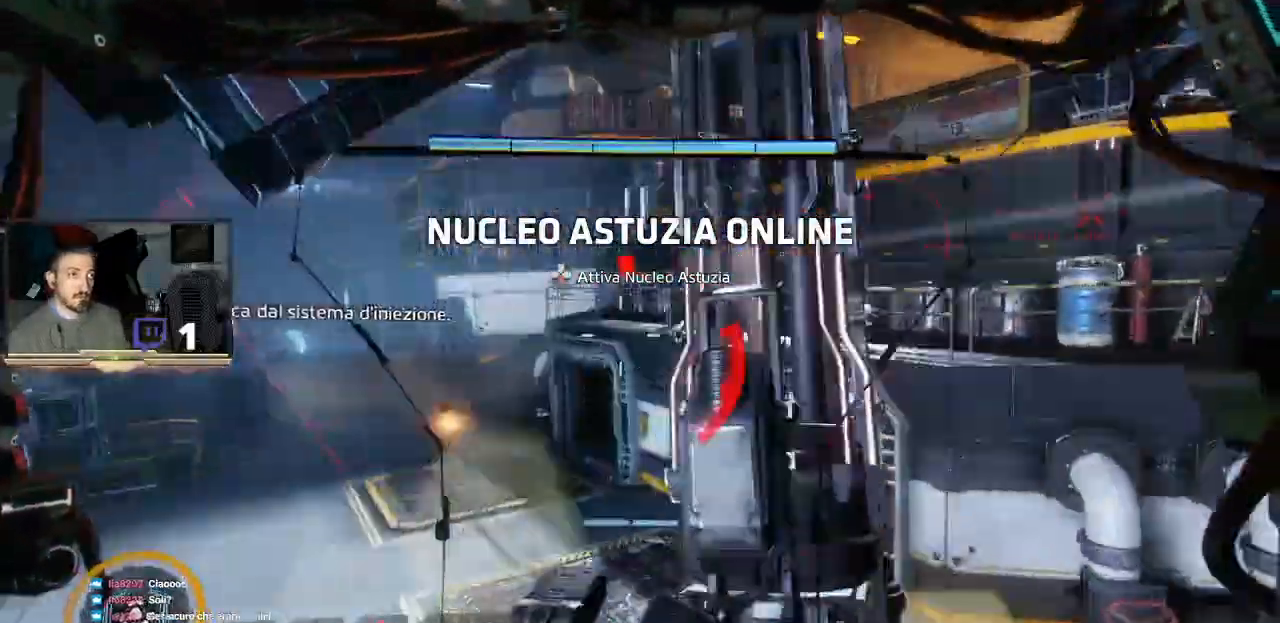
{"buttons": ["R2"], "left_stick": "up-left", "right_stick": "center", "events": [[67, "right_stick", "right"], [267, "R2", "down"], [467, "left_stick", "up-left"], [467, "right_stick", "center"]]}
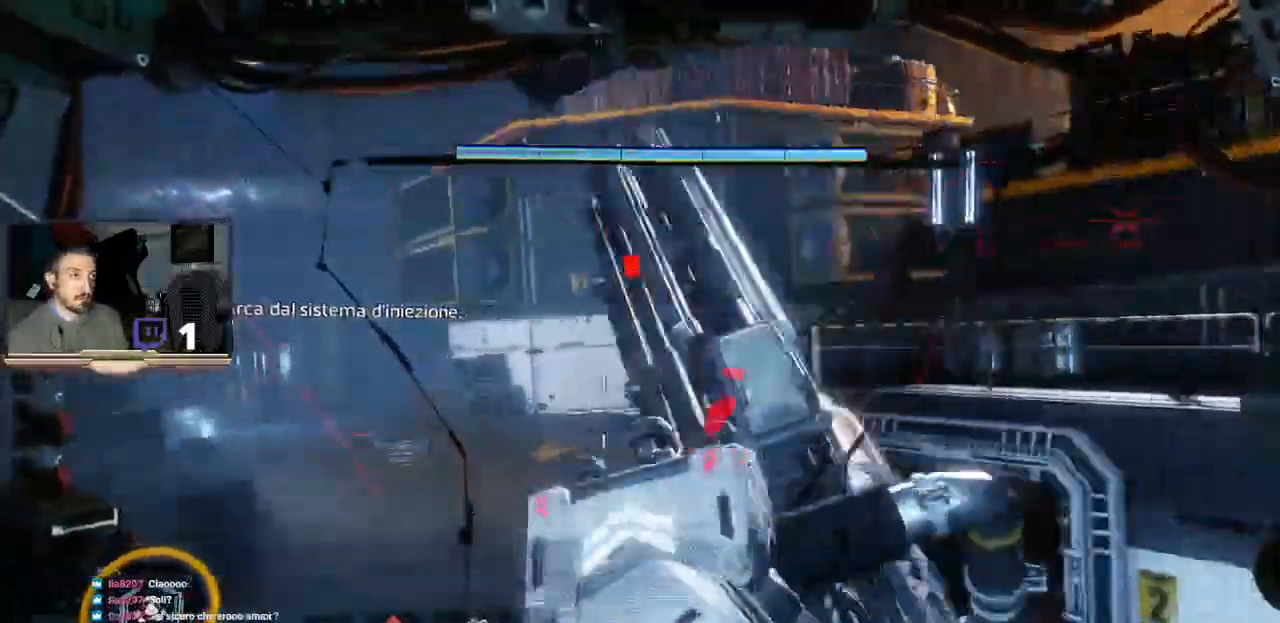
{"buttons": ["R2"], "left_stick": "up-left", "right_stick": "center", "events": []}
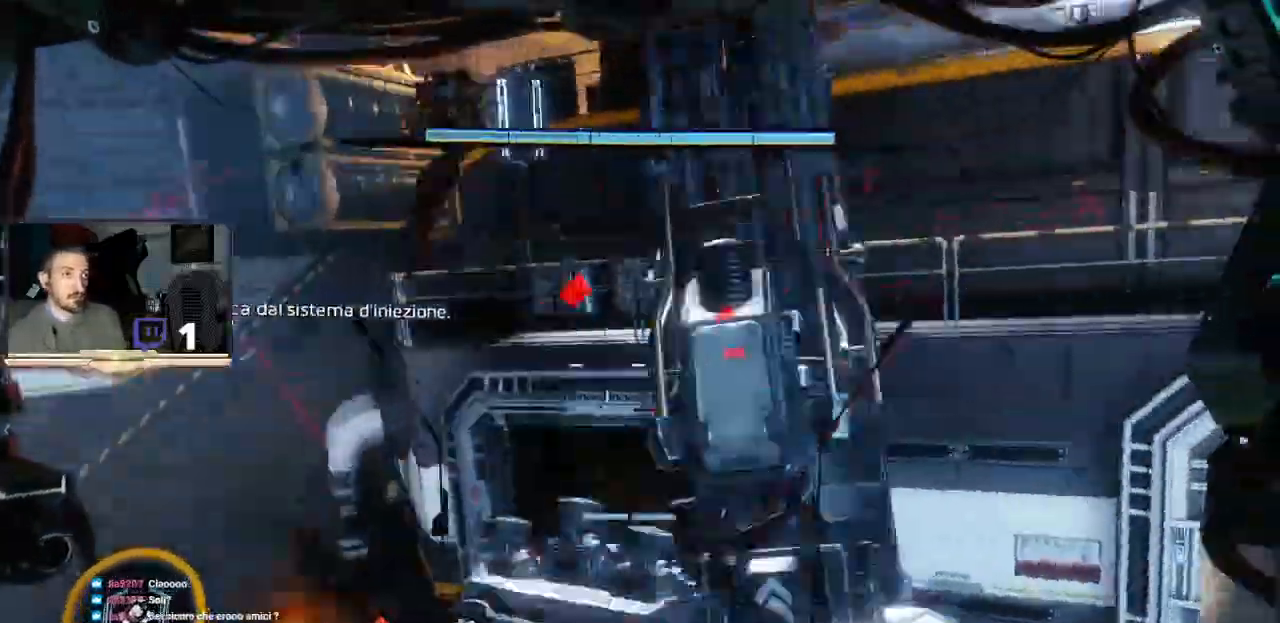
{"buttons": ["R2"], "left_stick": "up", "right_stick": "up-right", "events": [[333, "left_stick", "up"], [433, "right_stick", "up-right"]]}
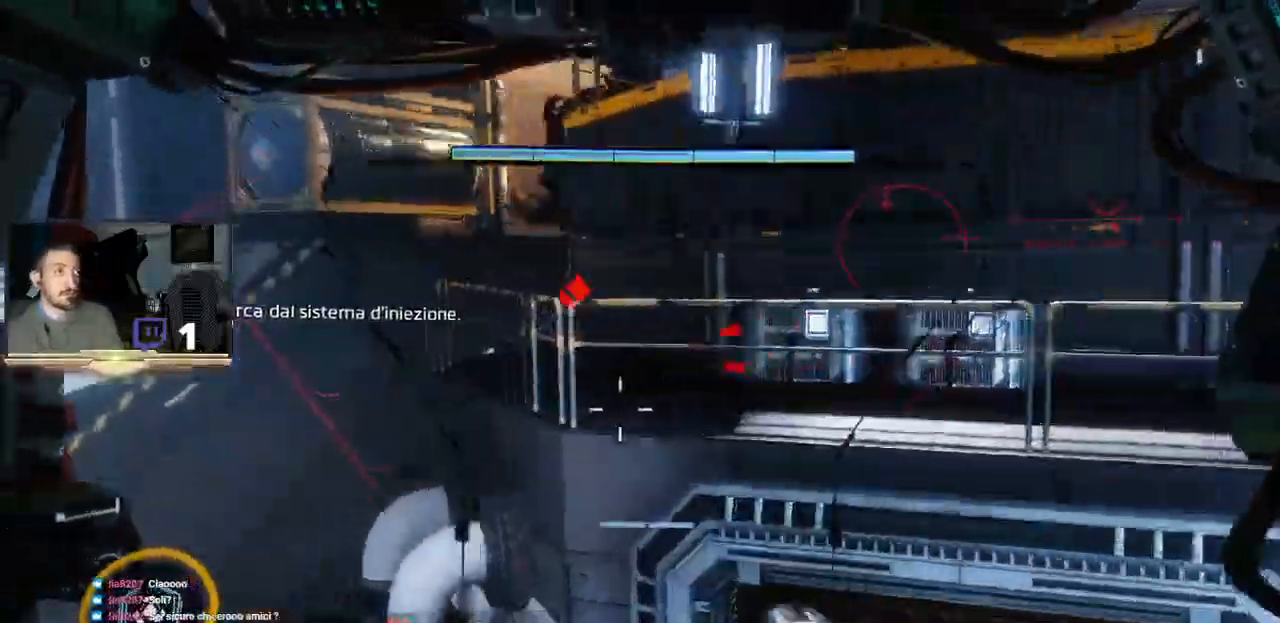
{"buttons": ["R2", "L3"], "left_stick": "left", "right_stick": "center", "events": [[33, "left_stick", "up-left"], [300, "left_stick", "left"], [467, "L3", "down"], [500, "right_stick", "center"]]}
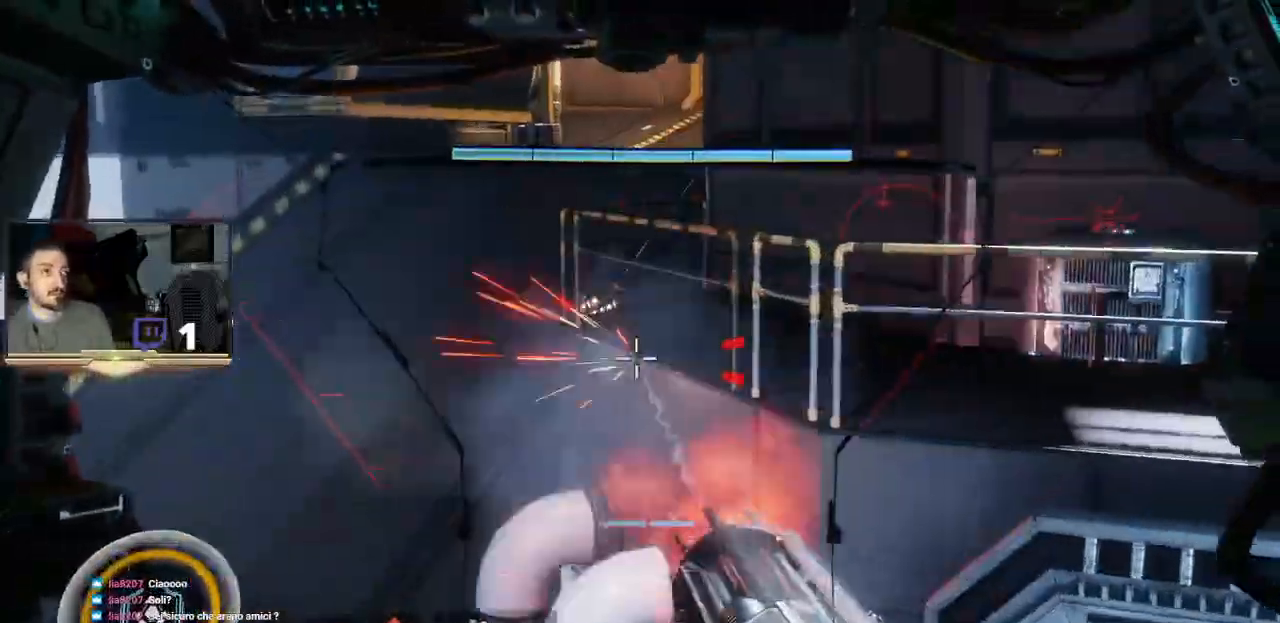
{"buttons": ["R2"], "left_stick": "left", "right_stick": "up-right", "events": [[400, "L3", "up"], [433, "right_stick", "up-right"]]}
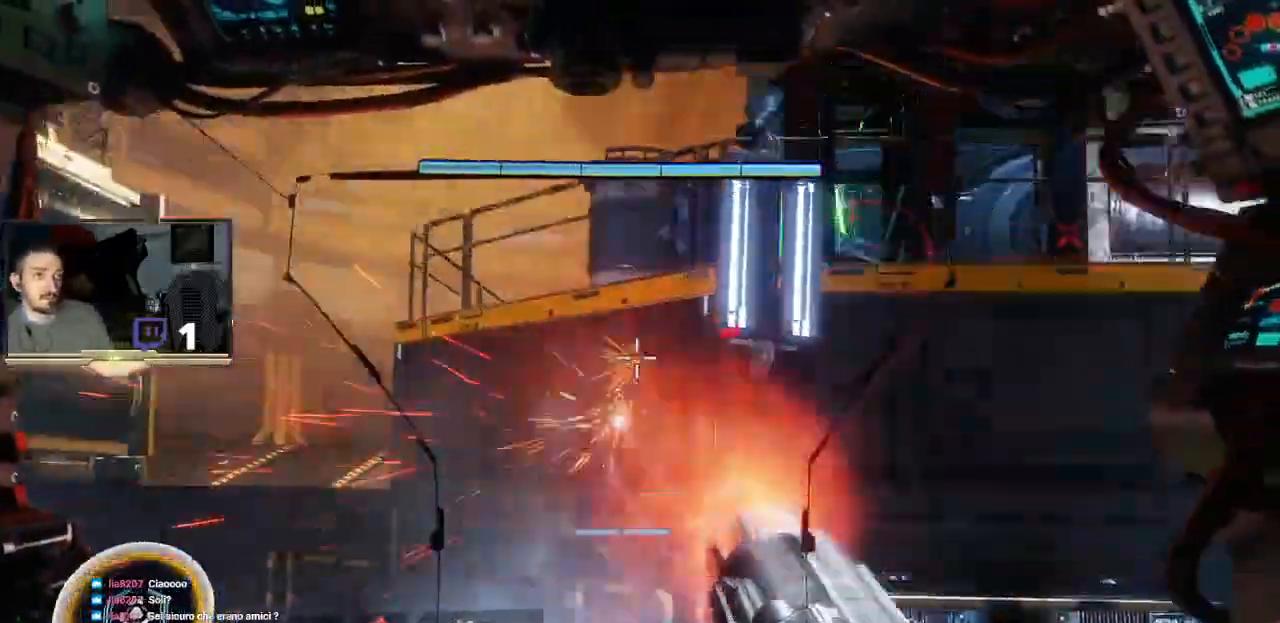
{"buttons": ["R2"], "left_stick": "left", "right_stick": "center", "events": [[267, "right_stick", "center"]]}
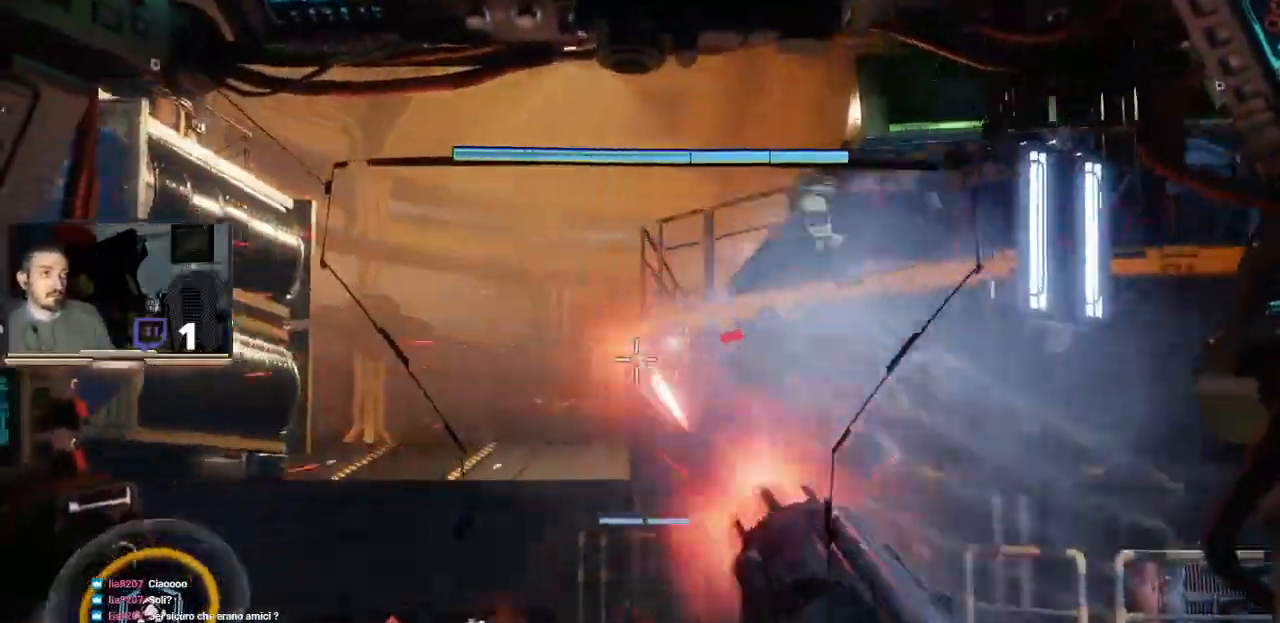
{"buttons": ["R2"], "left_stick": "left", "right_stick": "up-right", "events": [[133, "right_stick", "down-left"], [433, "right_stick", "center"], [500, "right_stick", "up-right"]]}
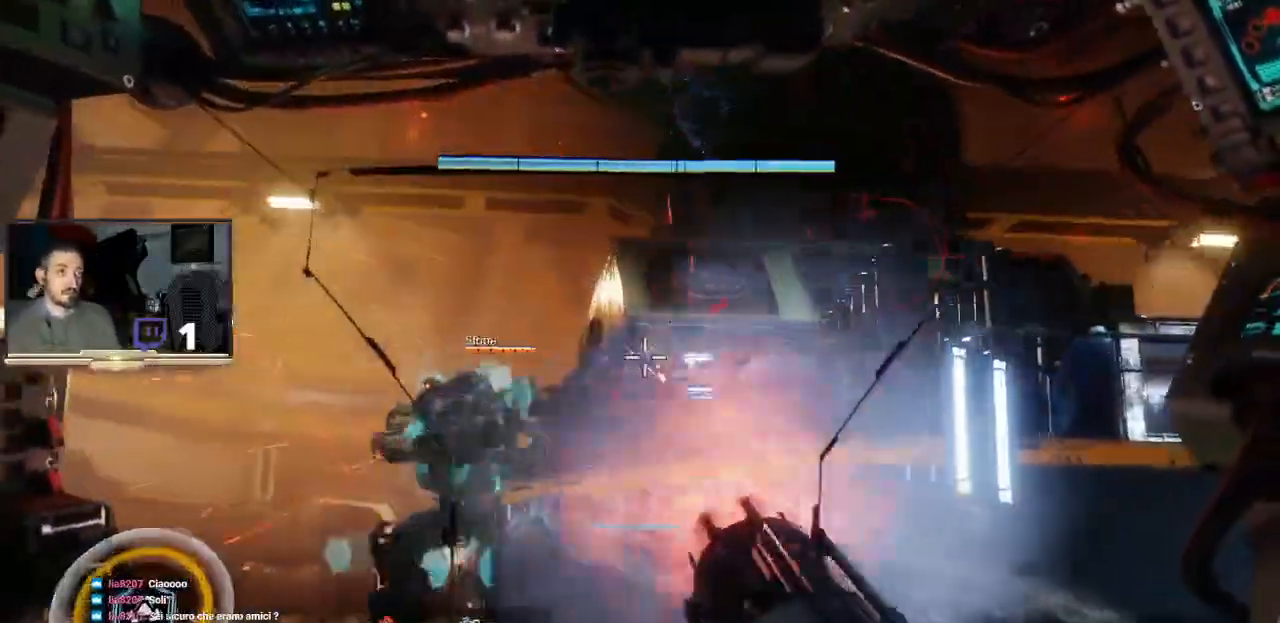
{"buttons": ["R2"], "left_stick": "left", "right_stick": "center", "events": [[100, "right_stick", "center"]]}
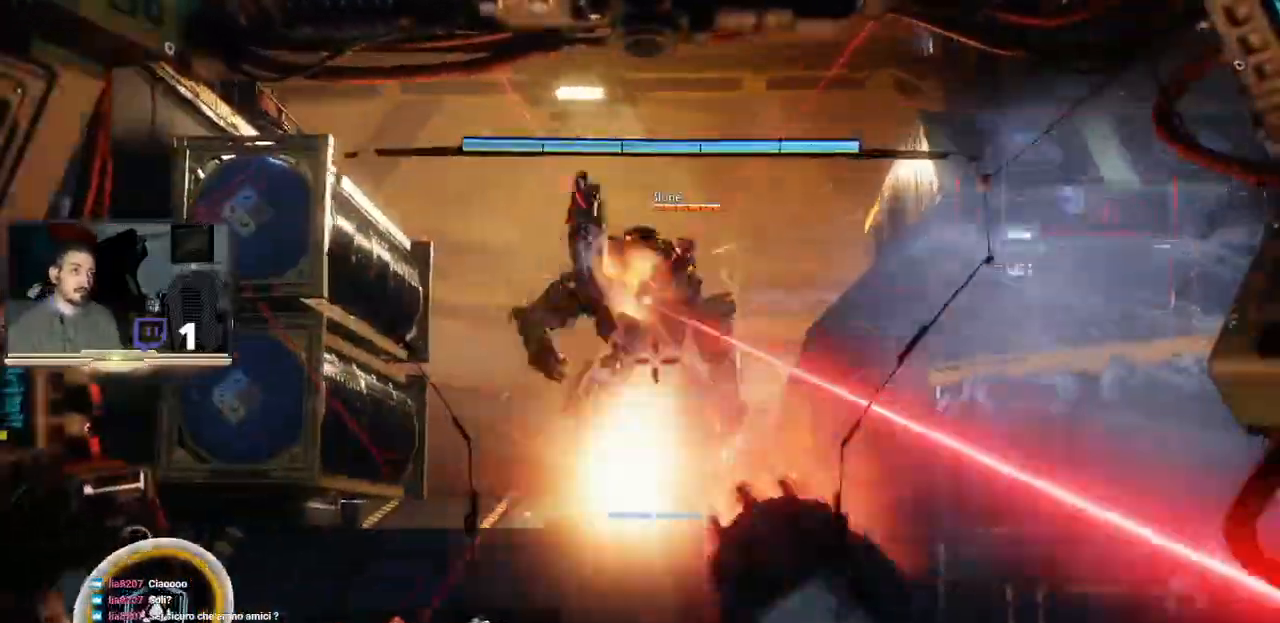
{"buttons": ["R2", "DPAD_DOWN"], "left_stick": "center", "right_stick": "center", "events": [[333, "left_stick", "center"], [467, "DPAD_DOWN", "down"]]}
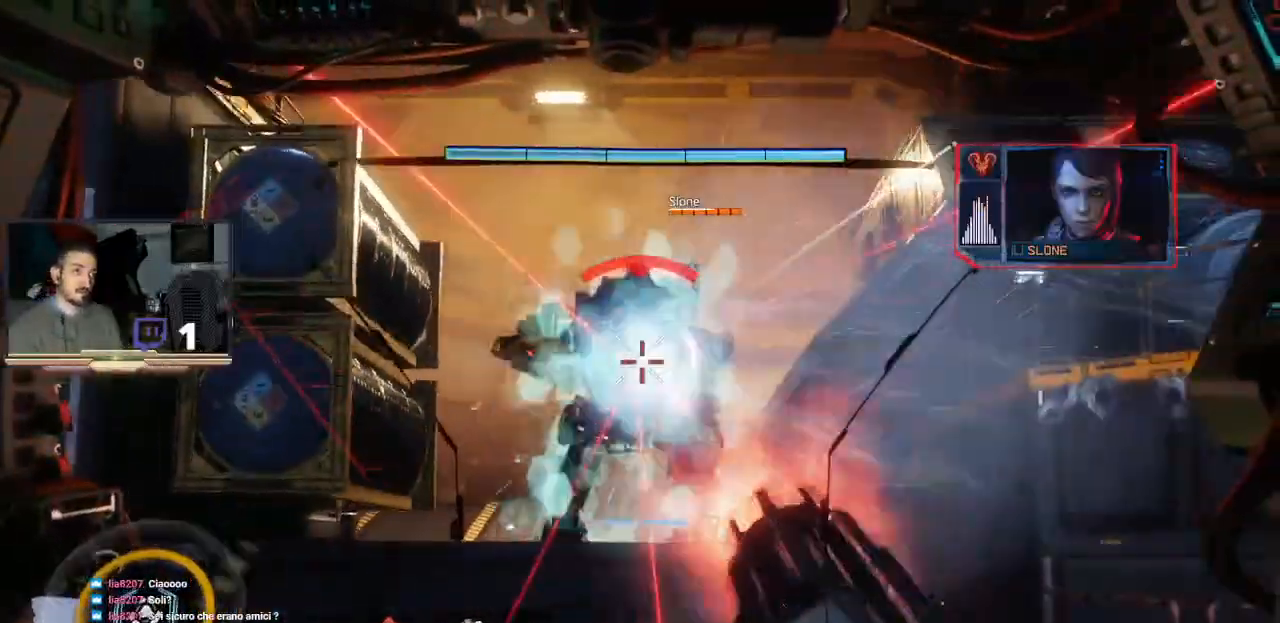
{"buttons": ["R2"], "left_stick": "center", "right_stick": "center", "events": [[133, "DPAD_DOWN", "up"], [167, "R1", "down"], [233, "R1", "up"]]}
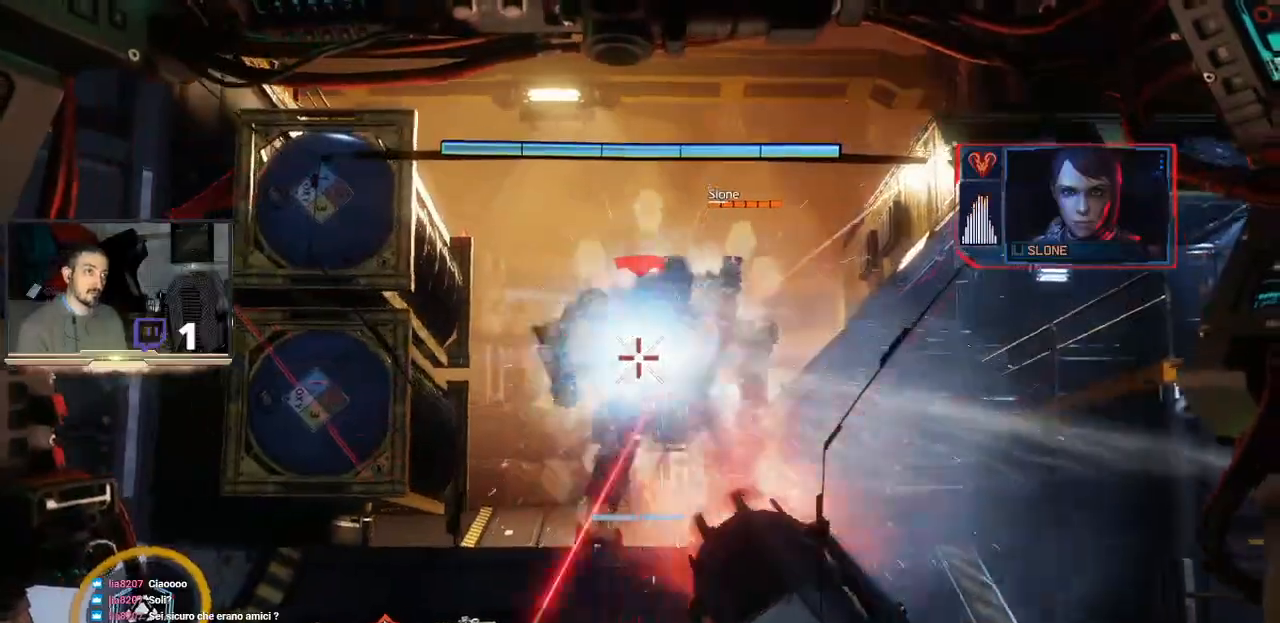
{"buttons": ["R1", "R2"], "left_stick": "up-right", "right_stick": "center", "events": [[200, "left_stick", "up-right"], [300, "R1", "down"]]}
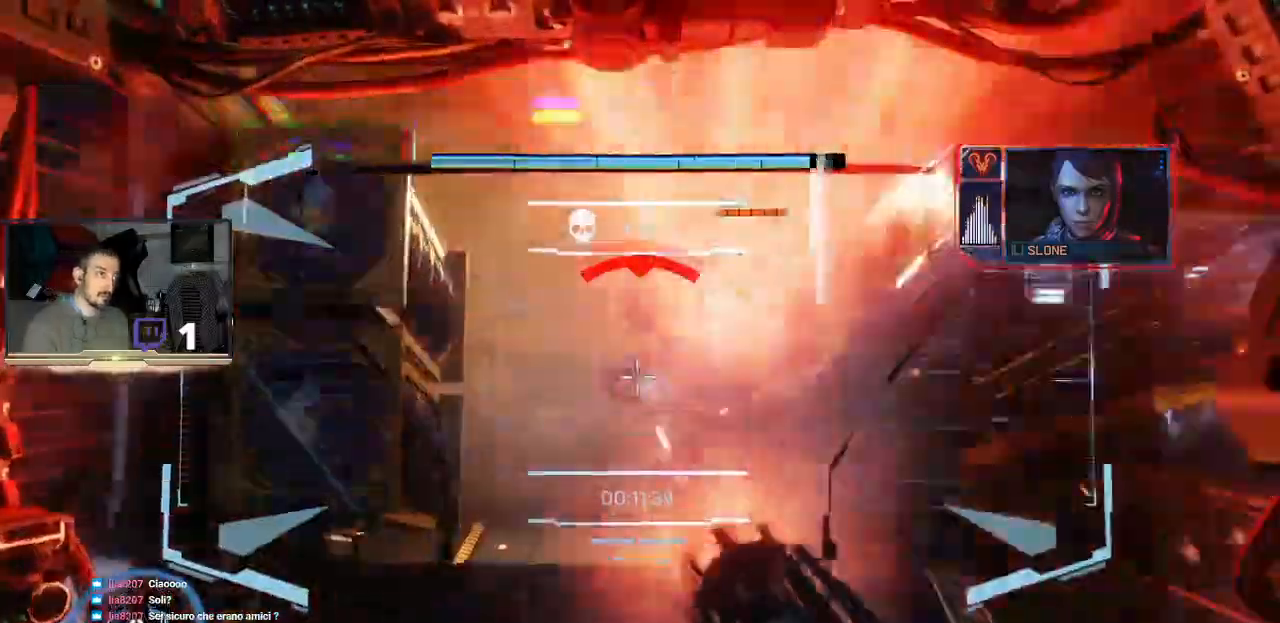
{"buttons": ["R2"], "left_stick": "up", "right_stick": "center", "events": [[67, "R1", "up"], [133, "left_stick", "up"]]}